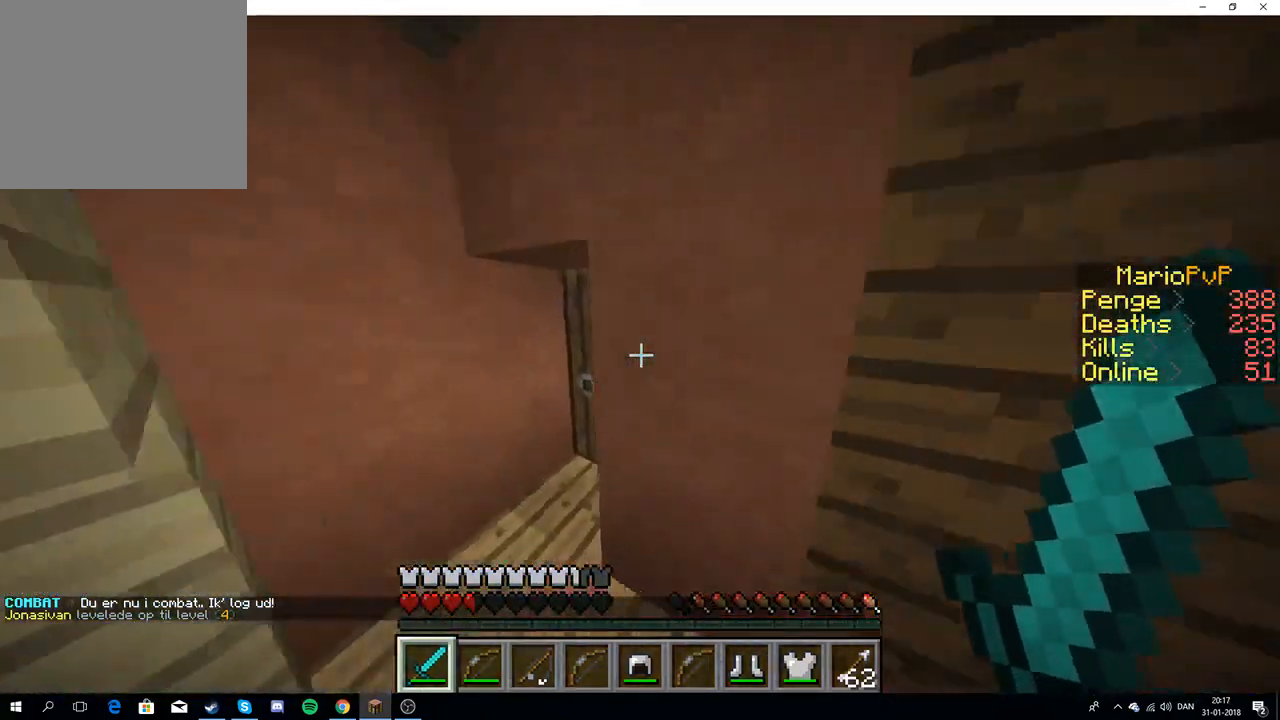
Gameplay with keyboard; each line is a JSON object with the keys held at the frame after it. "events" lists presses ("down") and releases ("up") of "a", "d", "s" and "w" between this image and that frame as [ms after this image, input, new state], when the widget could be followed in between. No other keys are recorded. Mouse input is not recorded.
{"keys": [], "events": [[50, "s", "up"], [100, "d", "up"], [183, "d", "down"], [500, "d", "up"]]}
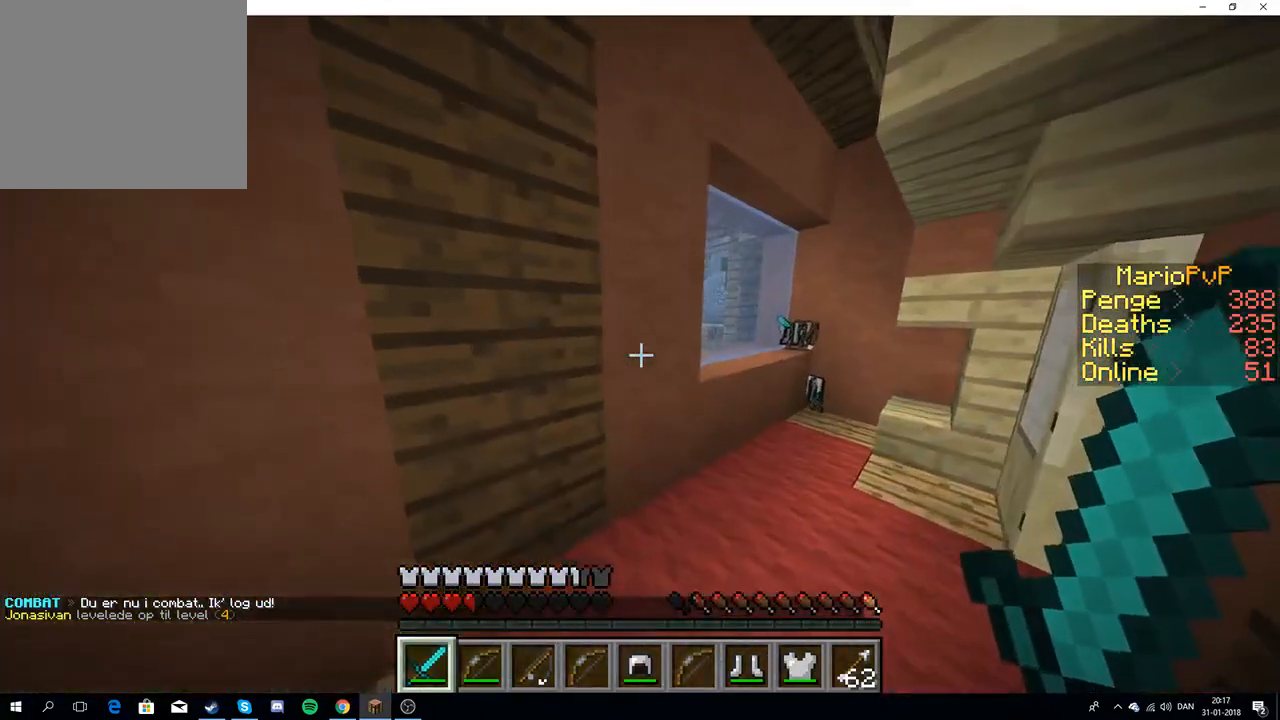
{"keys": [], "events": []}
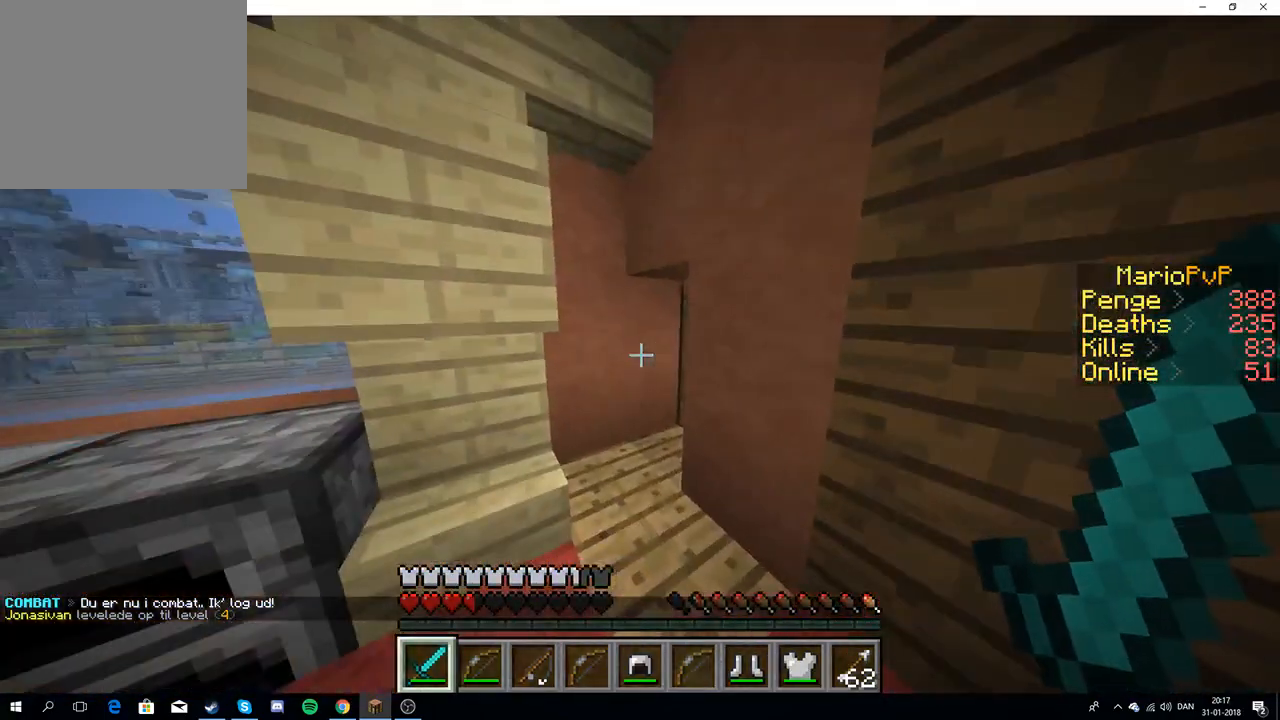
{"keys": ["d"], "events": [[67, "s", "down"], [100, "a", "down"], [350, "s", "up"], [367, "a", "up"], [450, "d", "down"]]}
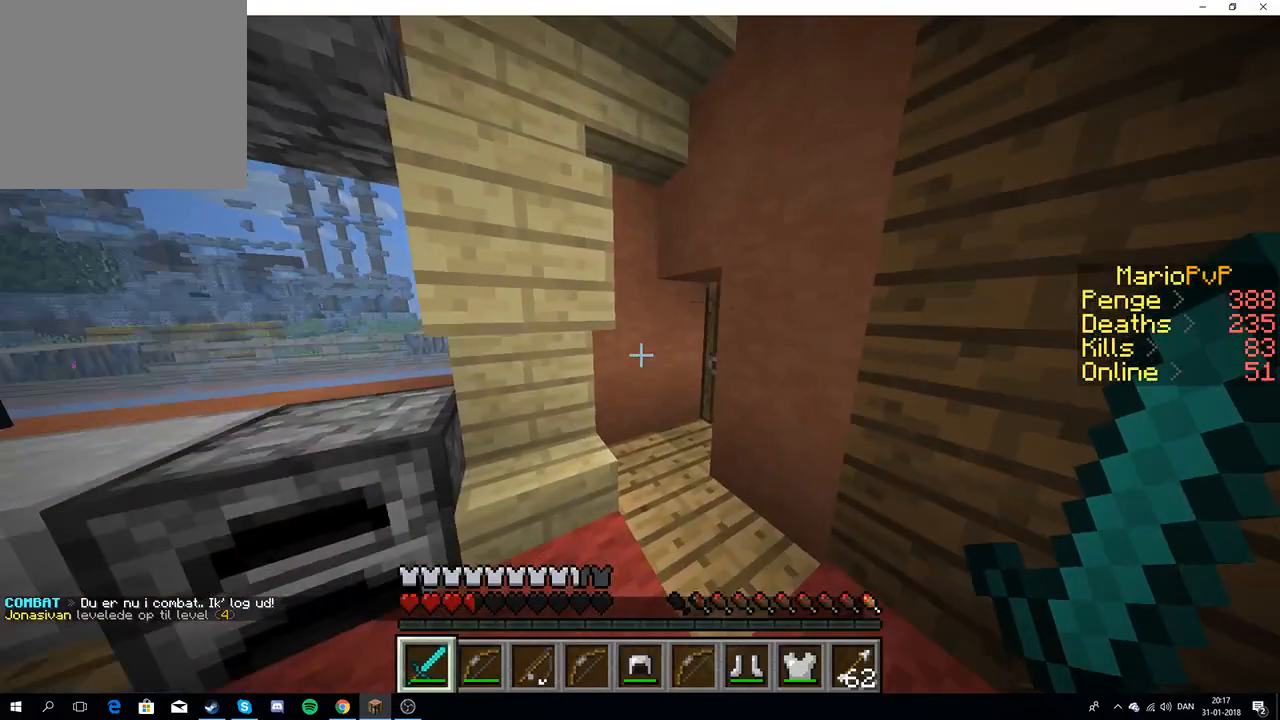
{"keys": ["a", "w"], "events": [[100, "w", "down"], [183, "a", "down"], [233, "d", "up"]]}
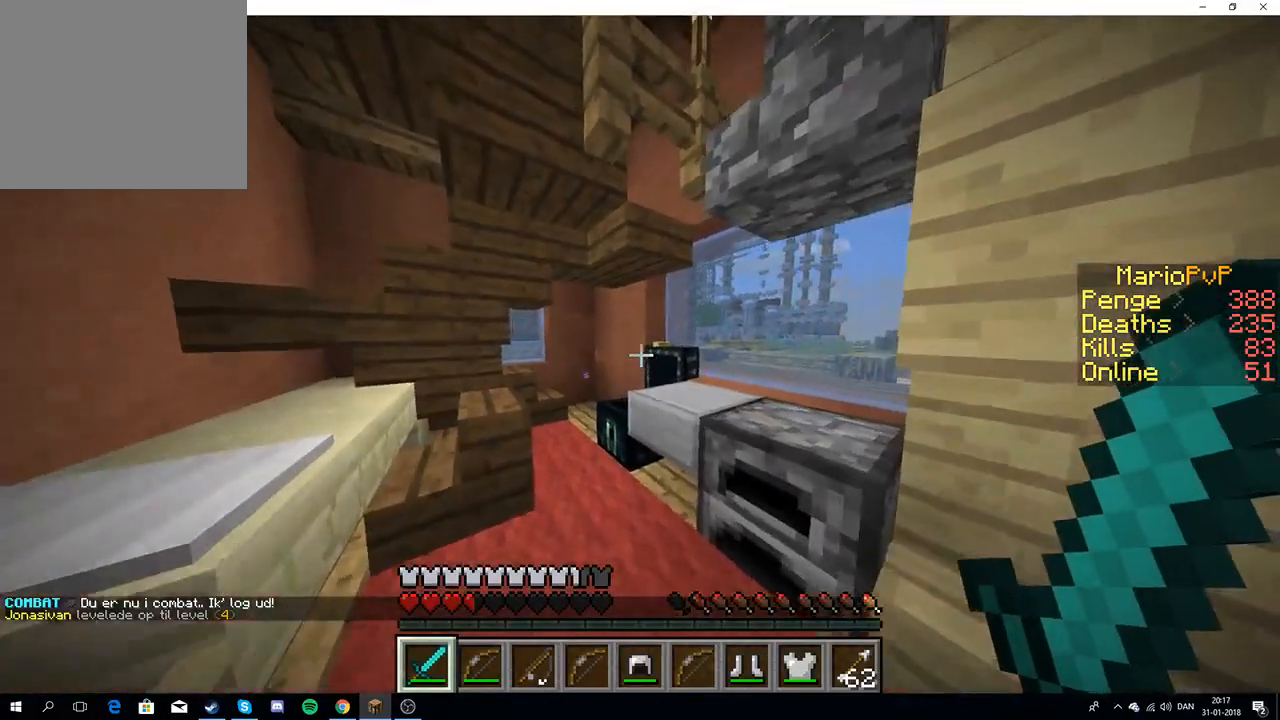
{"keys": ["a", "w"], "events": [[83, "a", "up"], [200, "a", "down"]]}
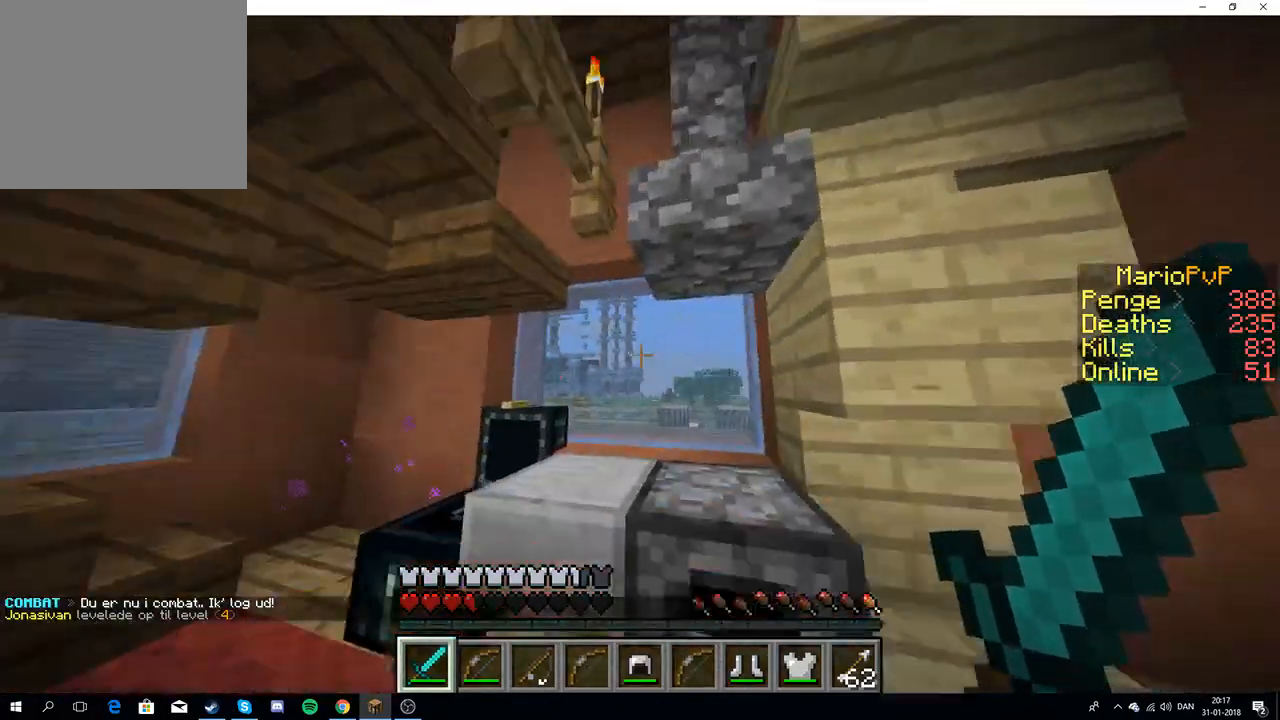
{"keys": ["a", "w"], "events": []}
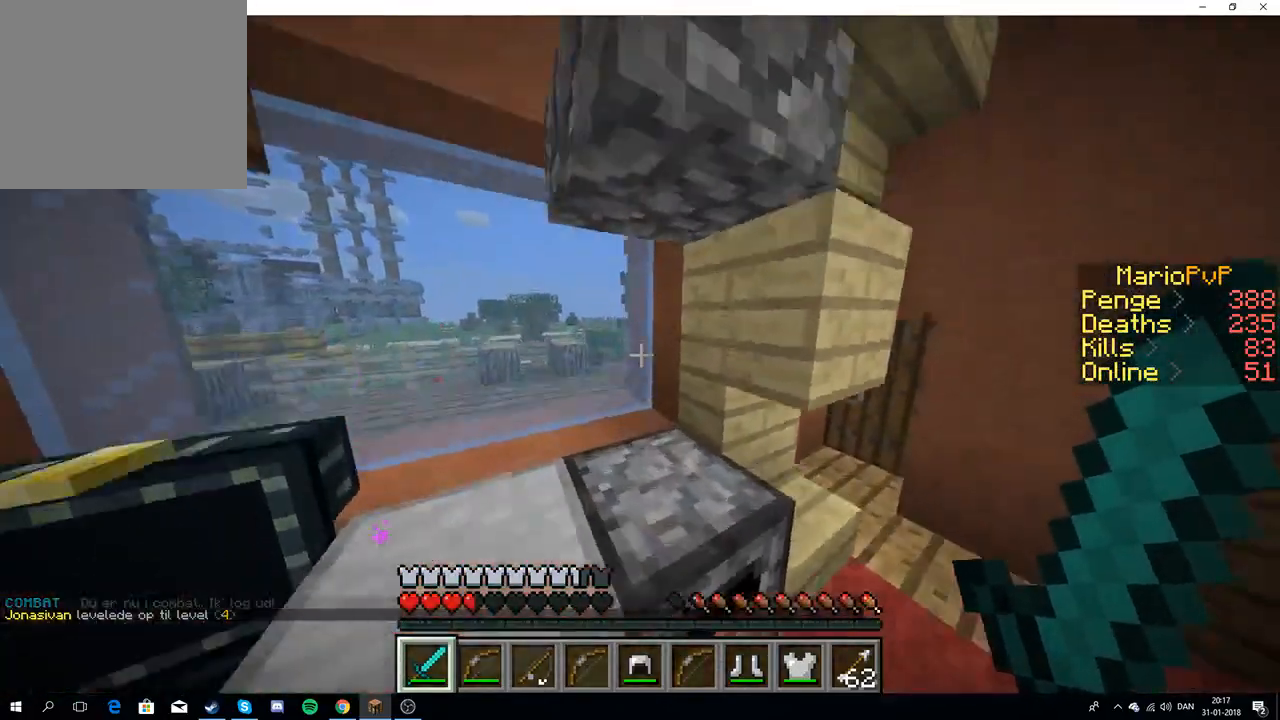
{"keys": ["a", "w"], "events": []}
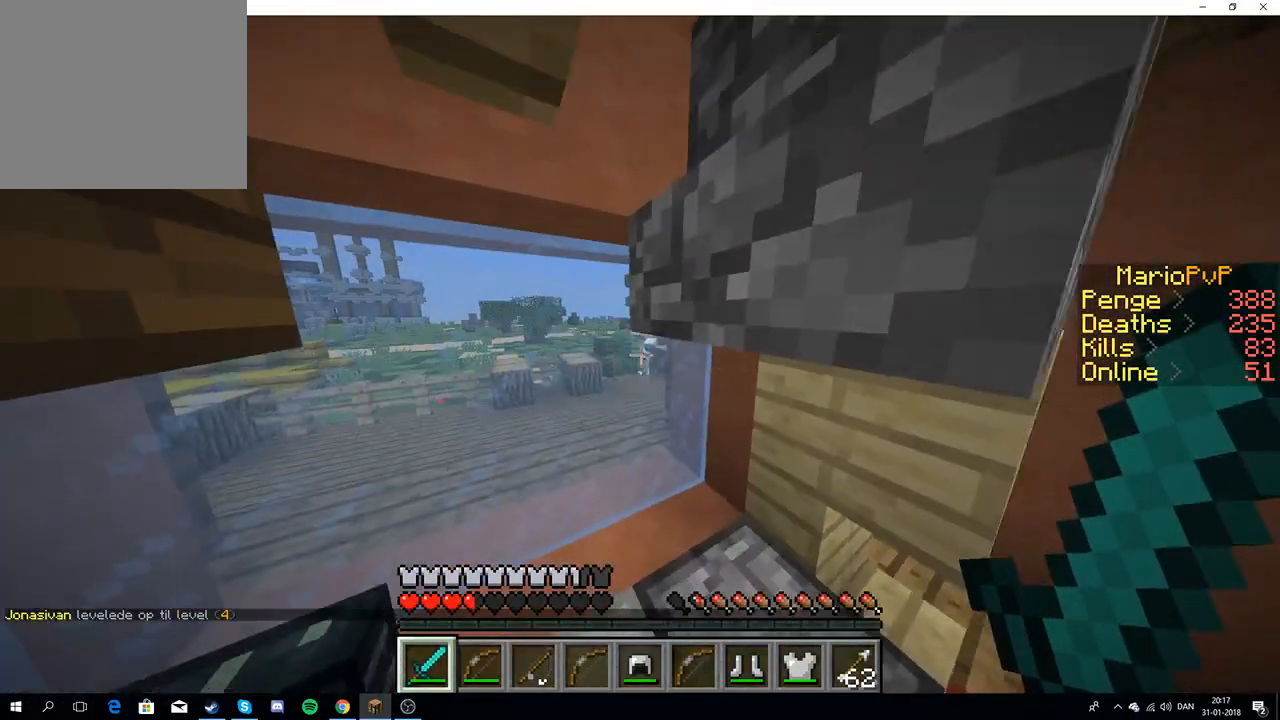
{"keys": ["a", "w"], "events": []}
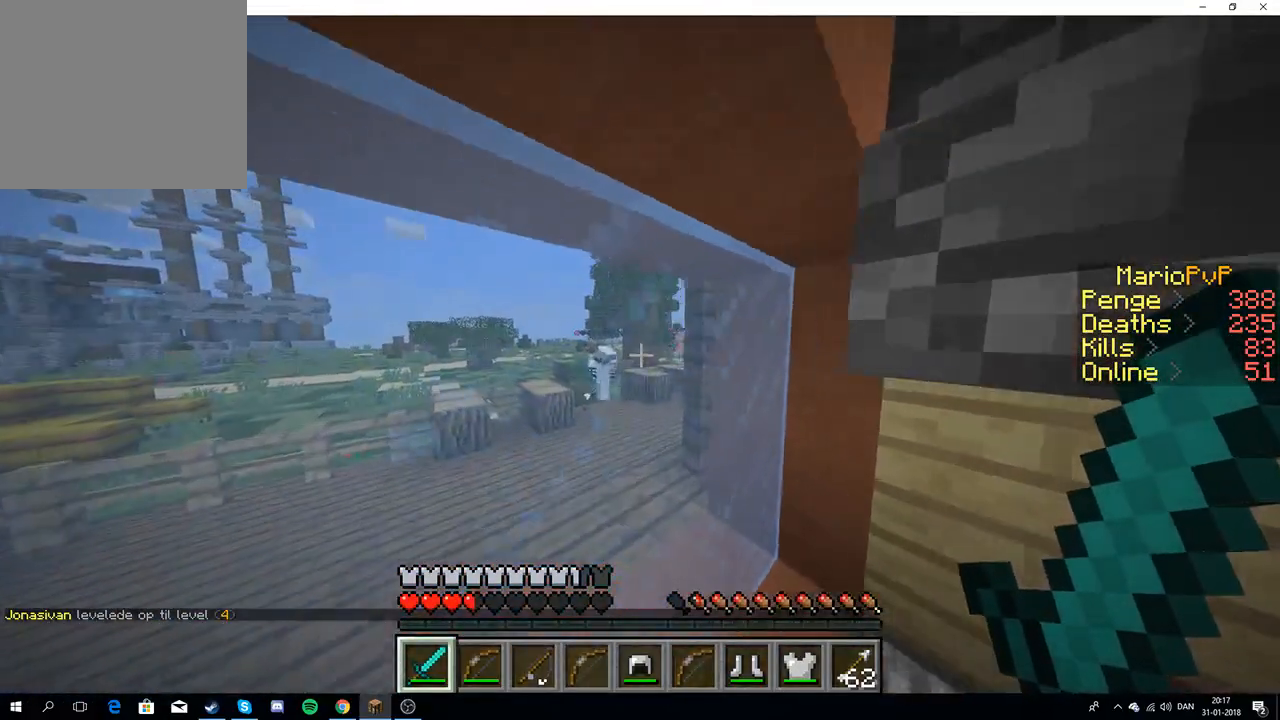
{"keys": [], "events": [[200, "w", "up"], [283, "a", "up"]]}
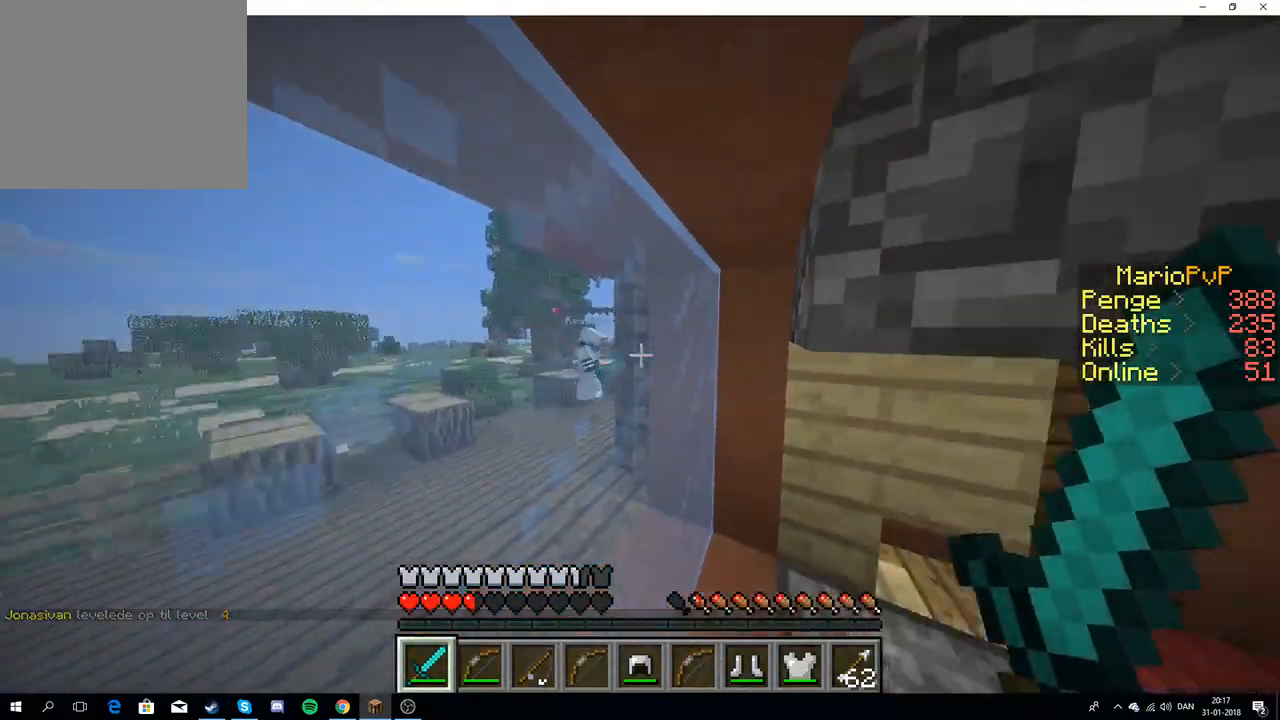
{"keys": [], "events": [[83, "d", "down"], [433, "d", "up"]]}
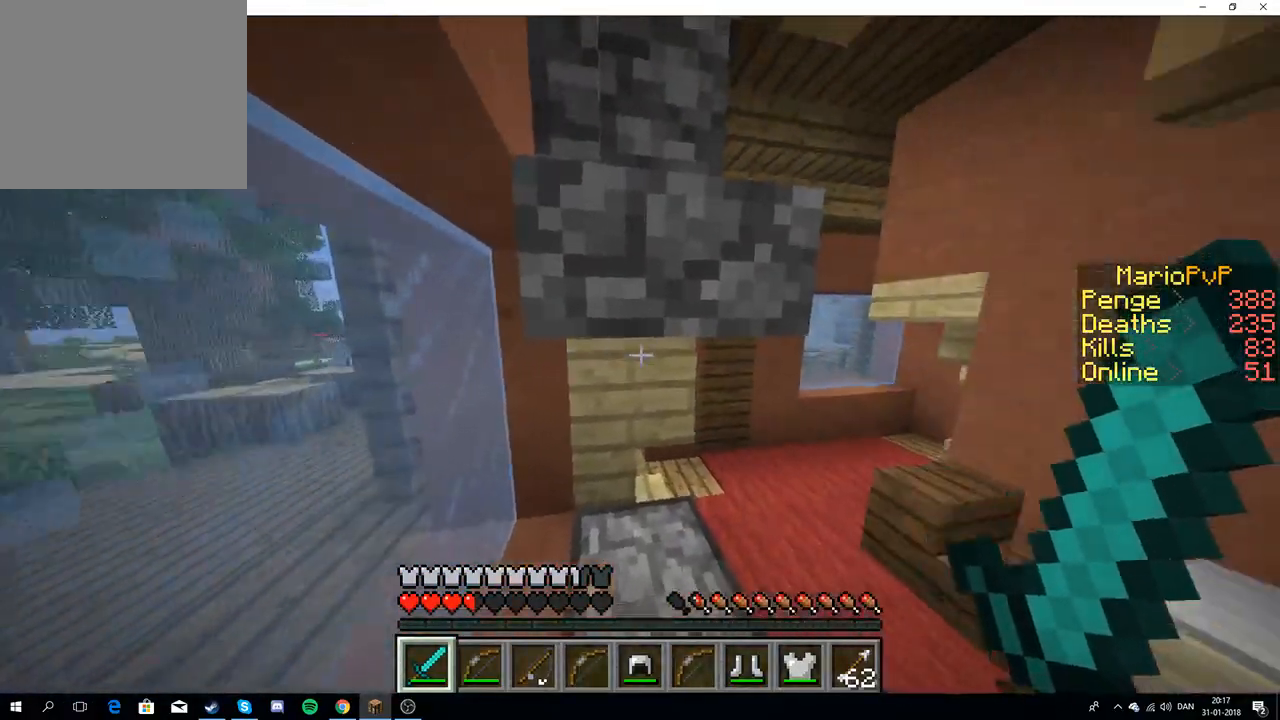
{"keys": ["d"], "events": [[33, "a", "down"], [217, "a", "up"], [317, "d", "down"]]}
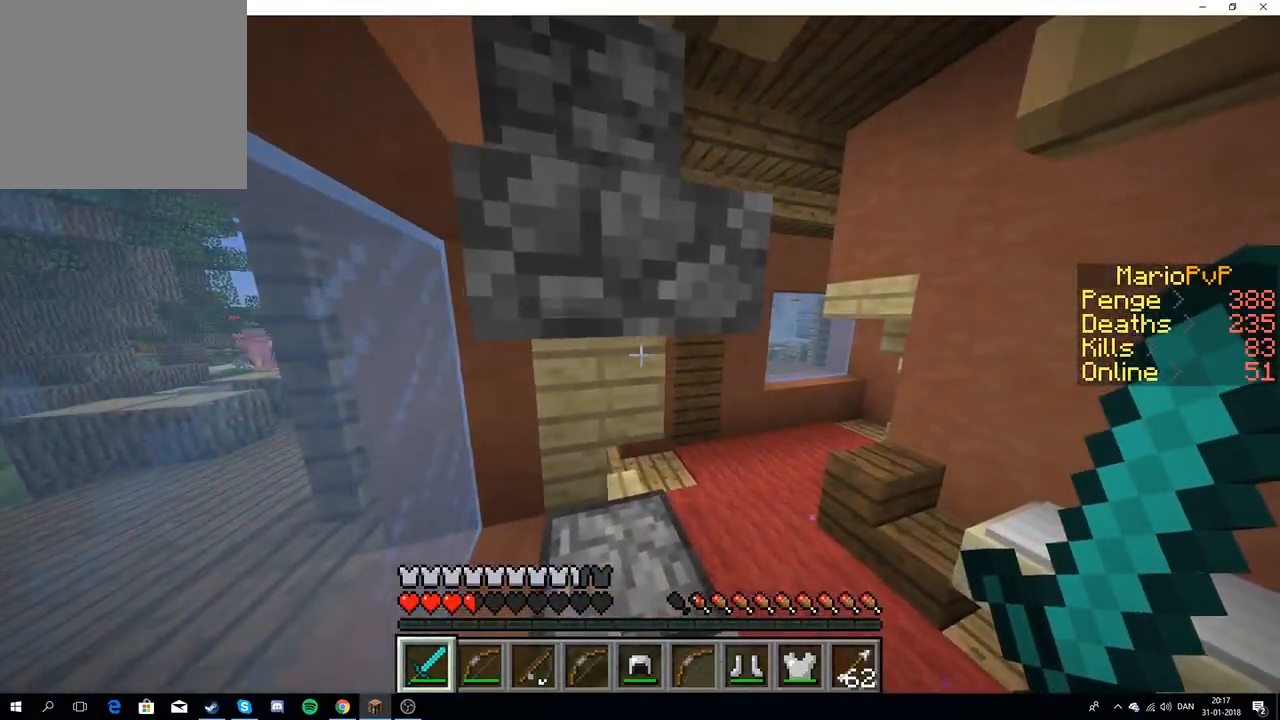
{"keys": [], "events": [[183, "d", "up"]]}
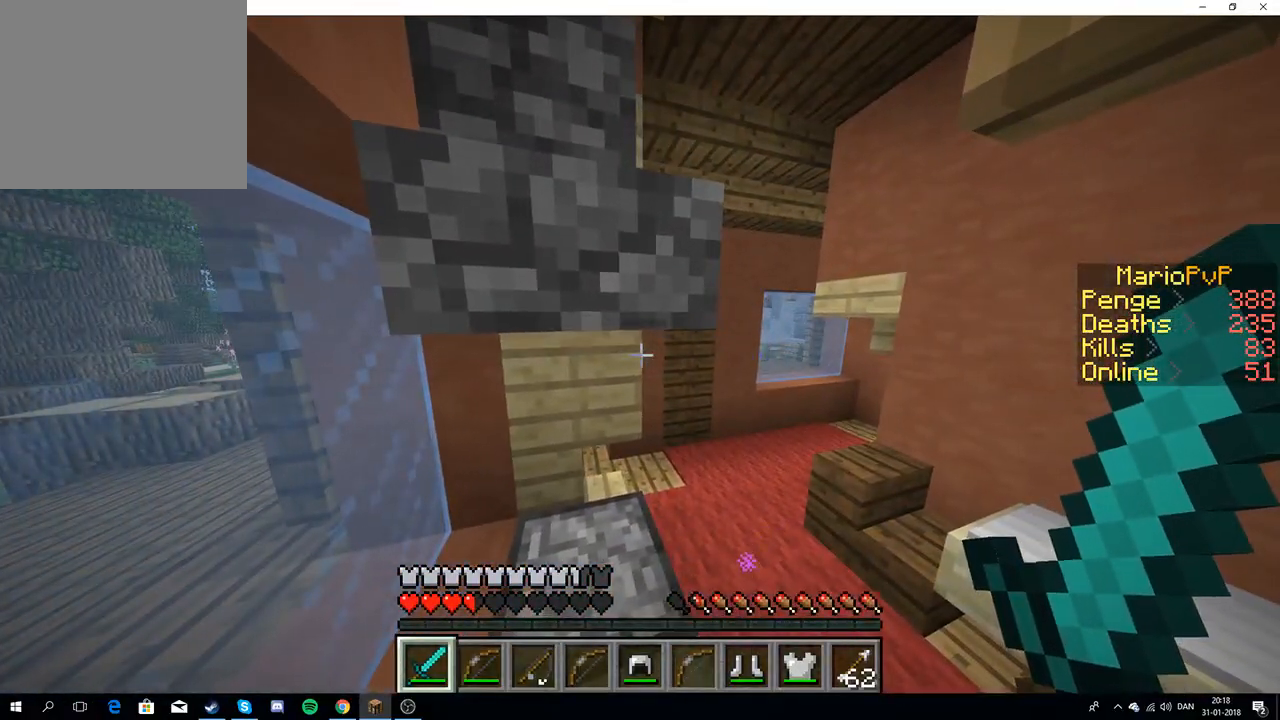
{"keys": ["a"], "events": [[267, "a", "down"]]}
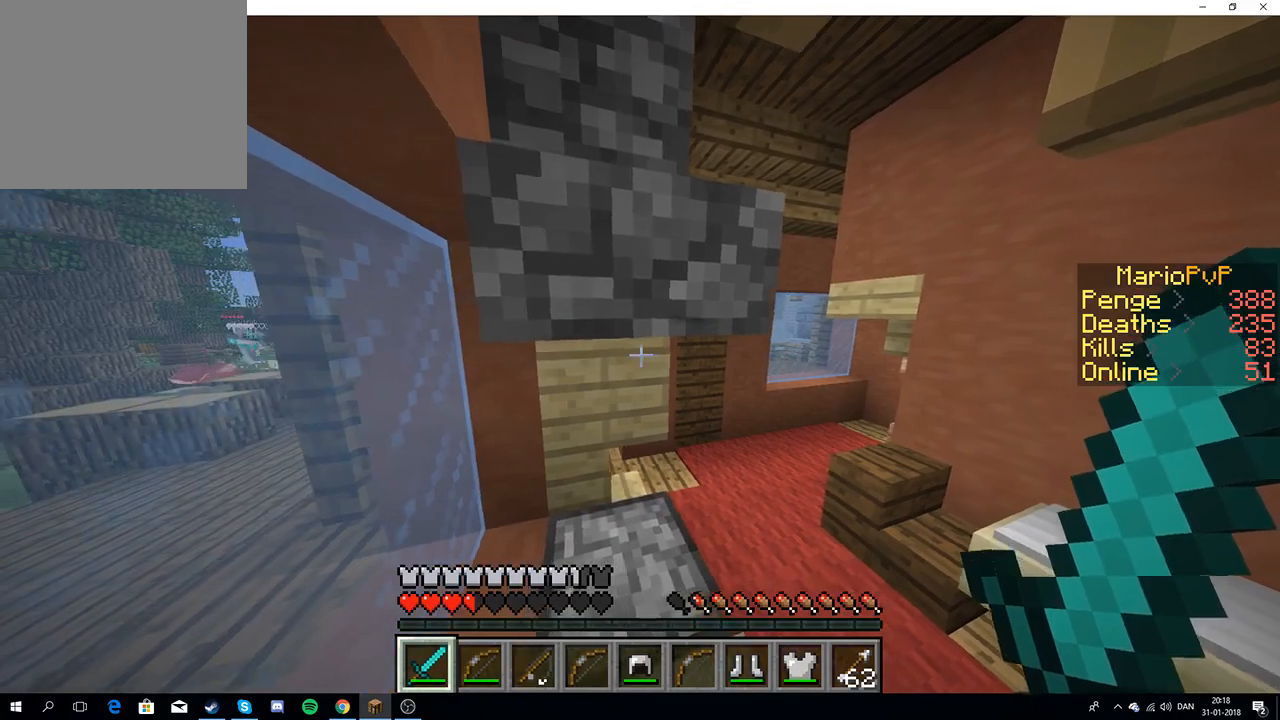
{"keys": ["w"], "events": [[100, "a", "up"], [150, "a", "down"], [183, "w", "down"], [283, "a", "up"]]}
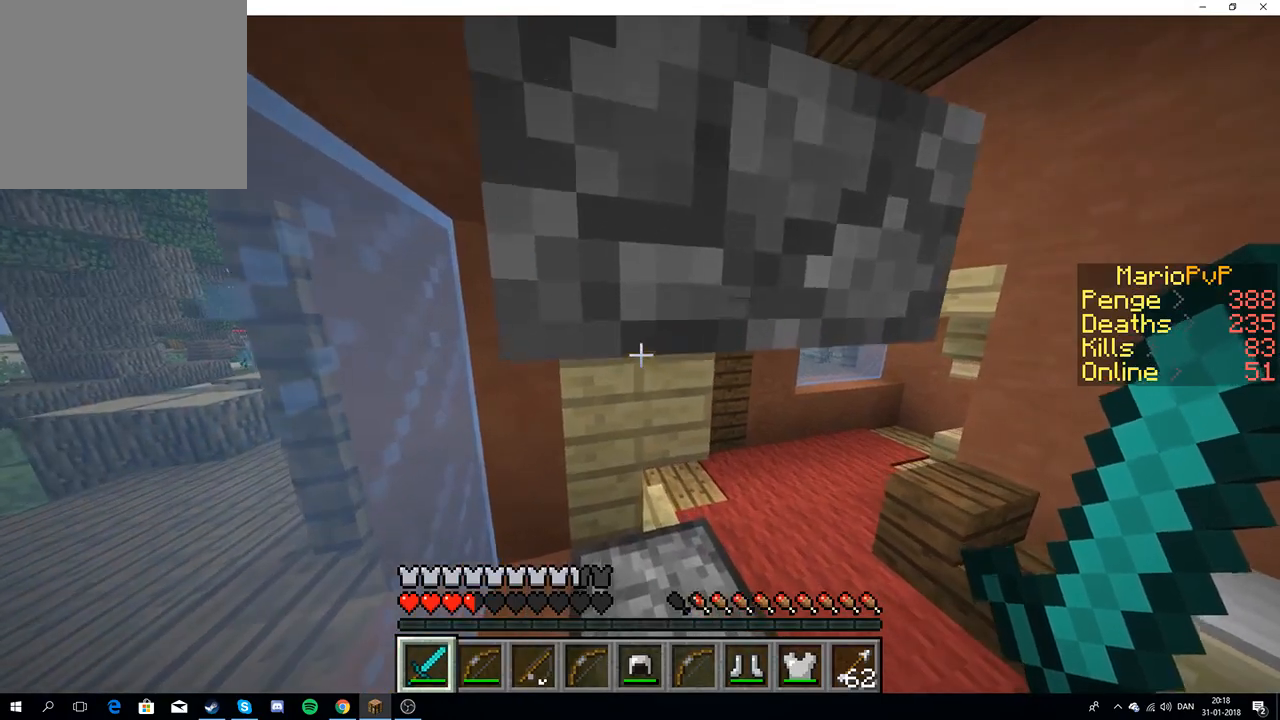
{"keys": ["d"], "events": [[67, "d", "down"], [67, "w", "up"]]}
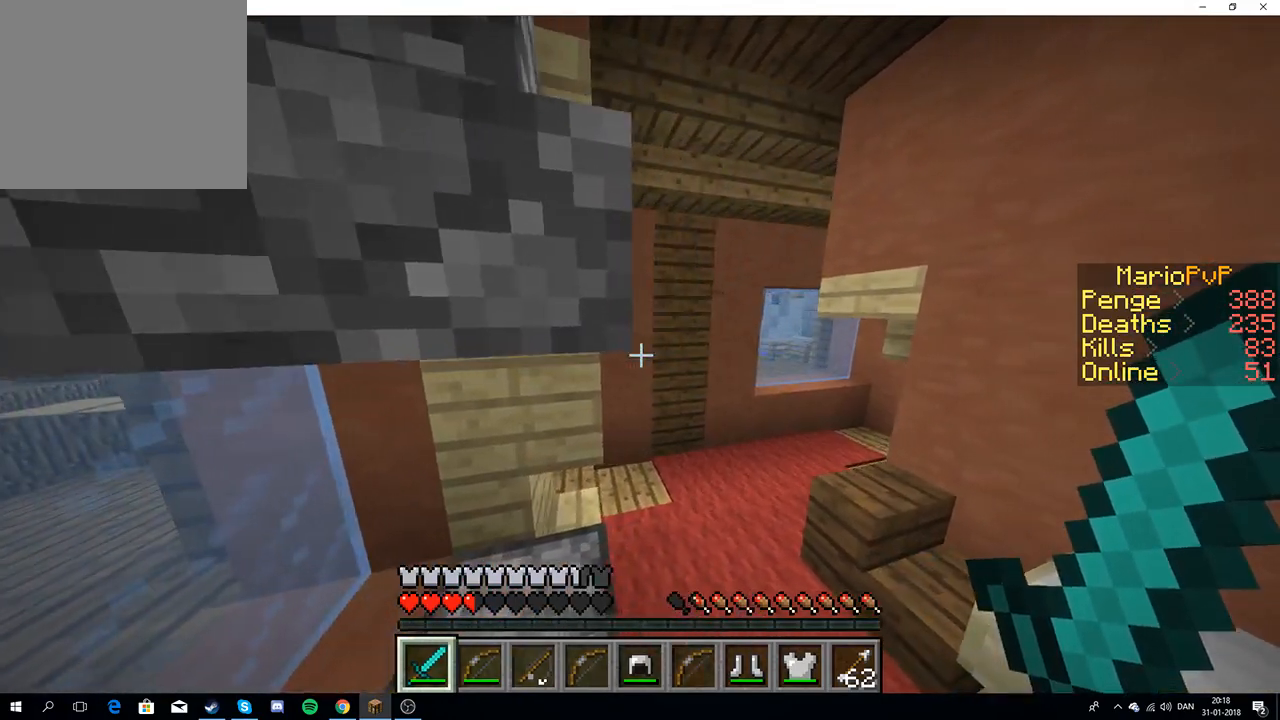
{"keys": ["d"], "events": []}
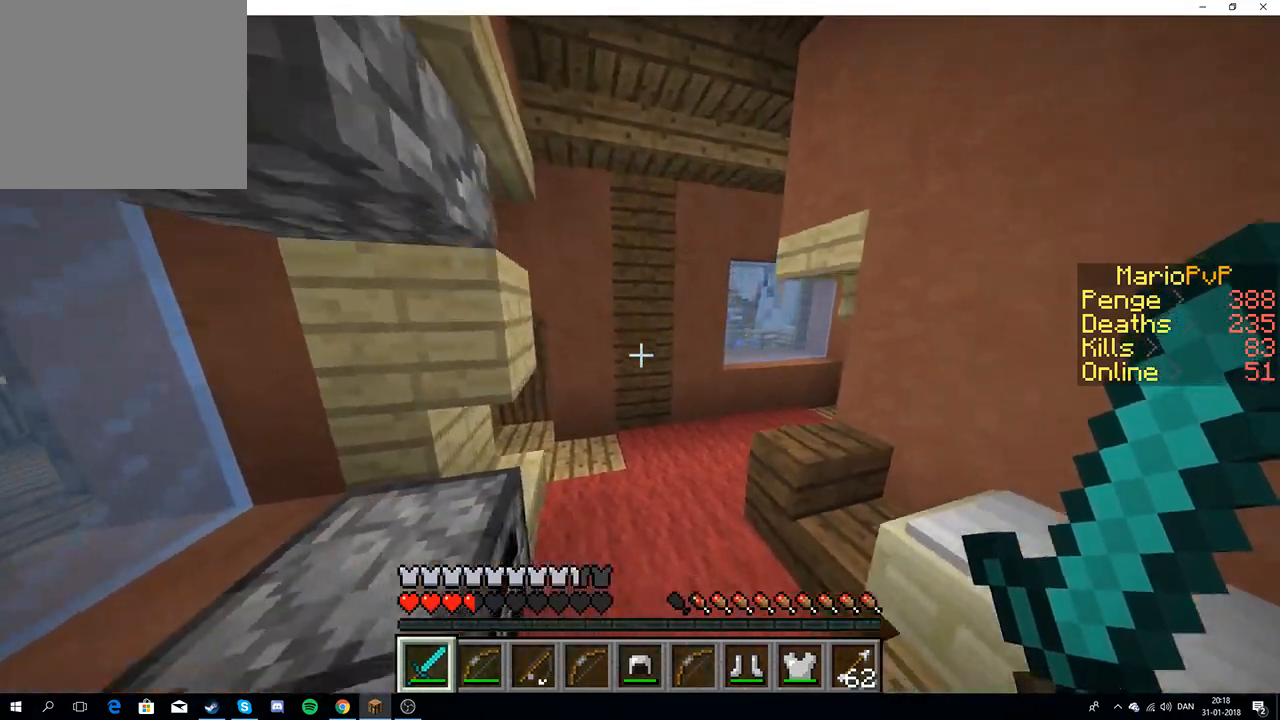
{"keys": ["w"], "events": [[117, "w", "down"], [200, "d", "up"]]}
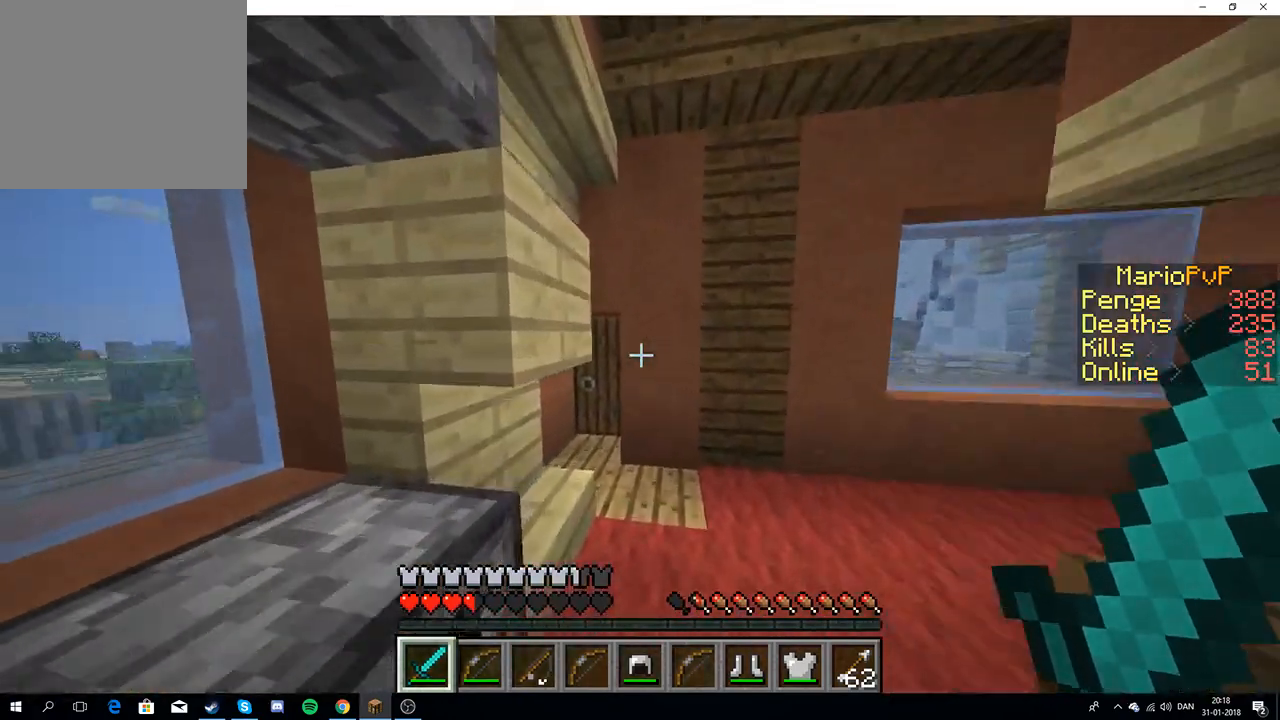
{"keys": ["w"], "events": [[83, "d", "down"], [267, "d", "up"]]}
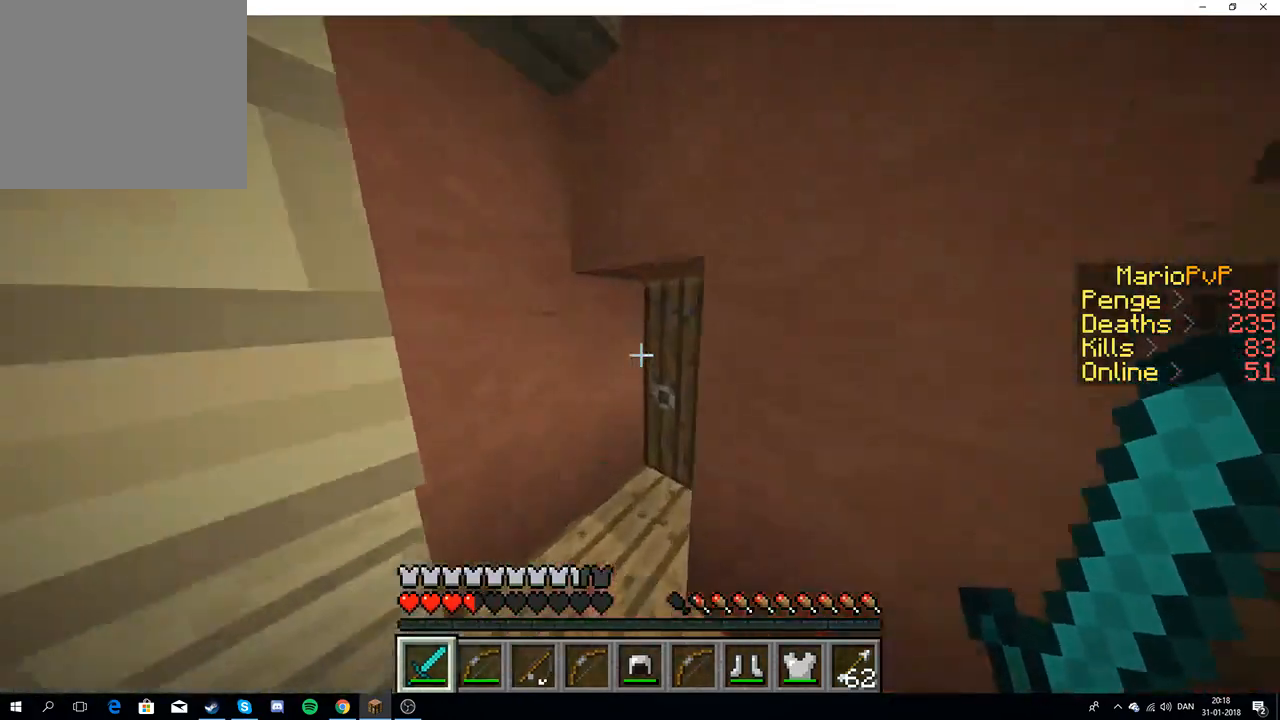
{"keys": ["a"], "events": [[150, "a", "down"], [333, "w", "up"]]}
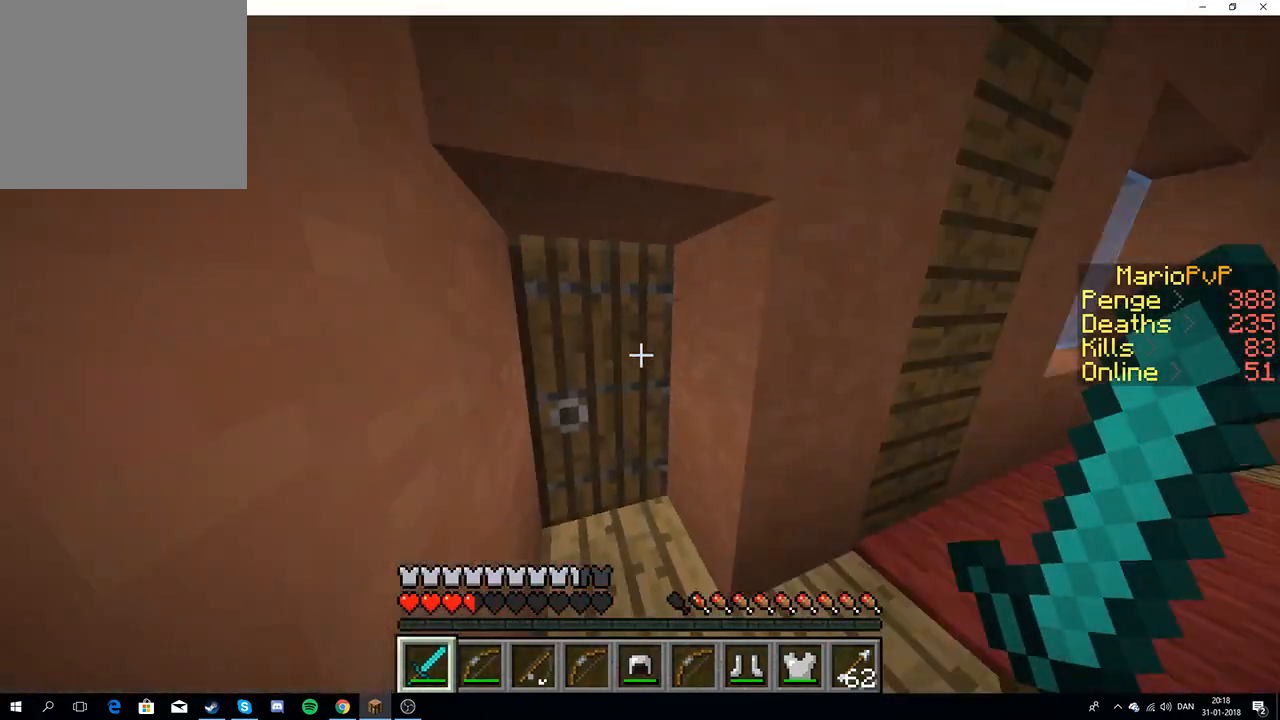
{"keys": [], "events": [[150, "a", "up"]]}
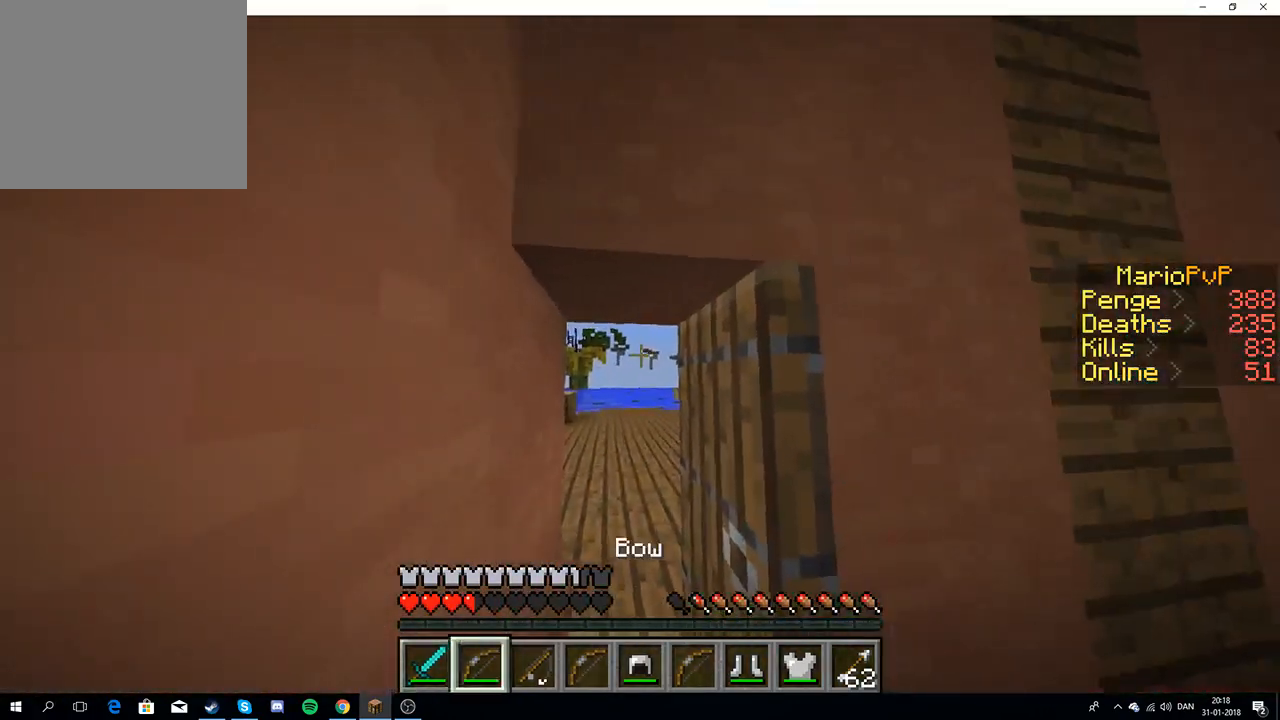
{"keys": [], "events": [[117, "w", "down"], [267, "w", "up"]]}
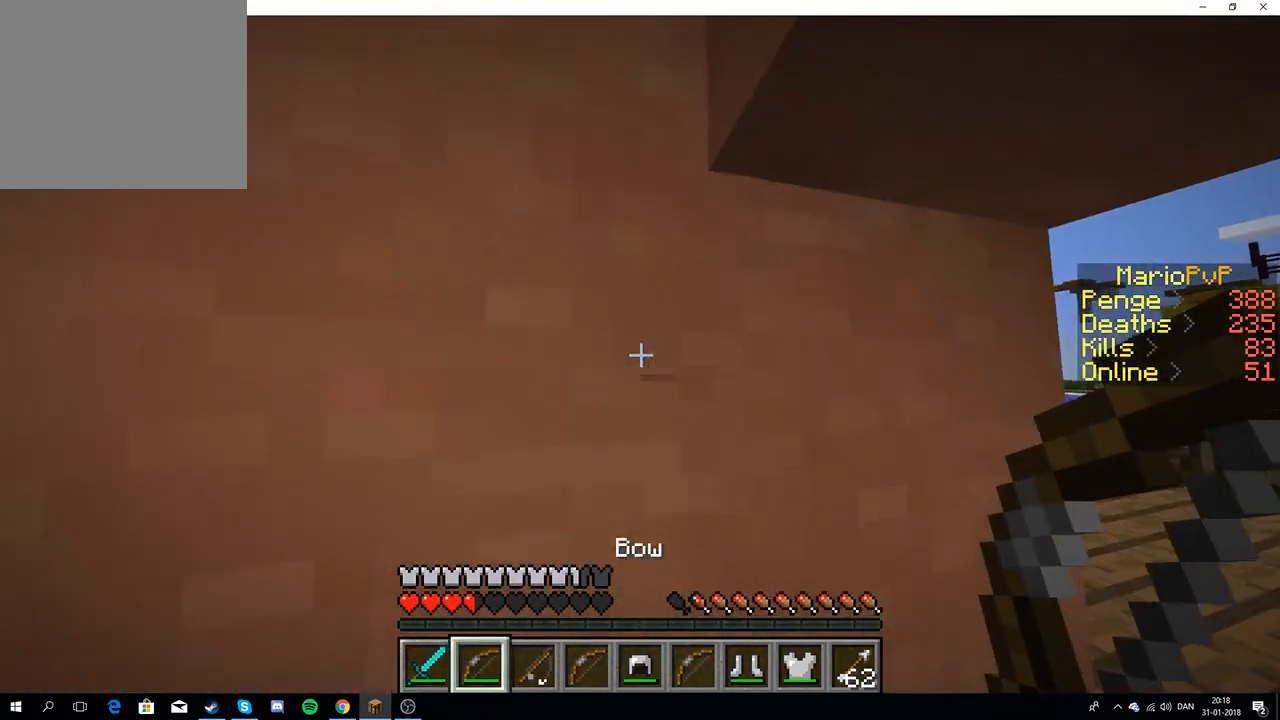
{"keys": [], "events": []}
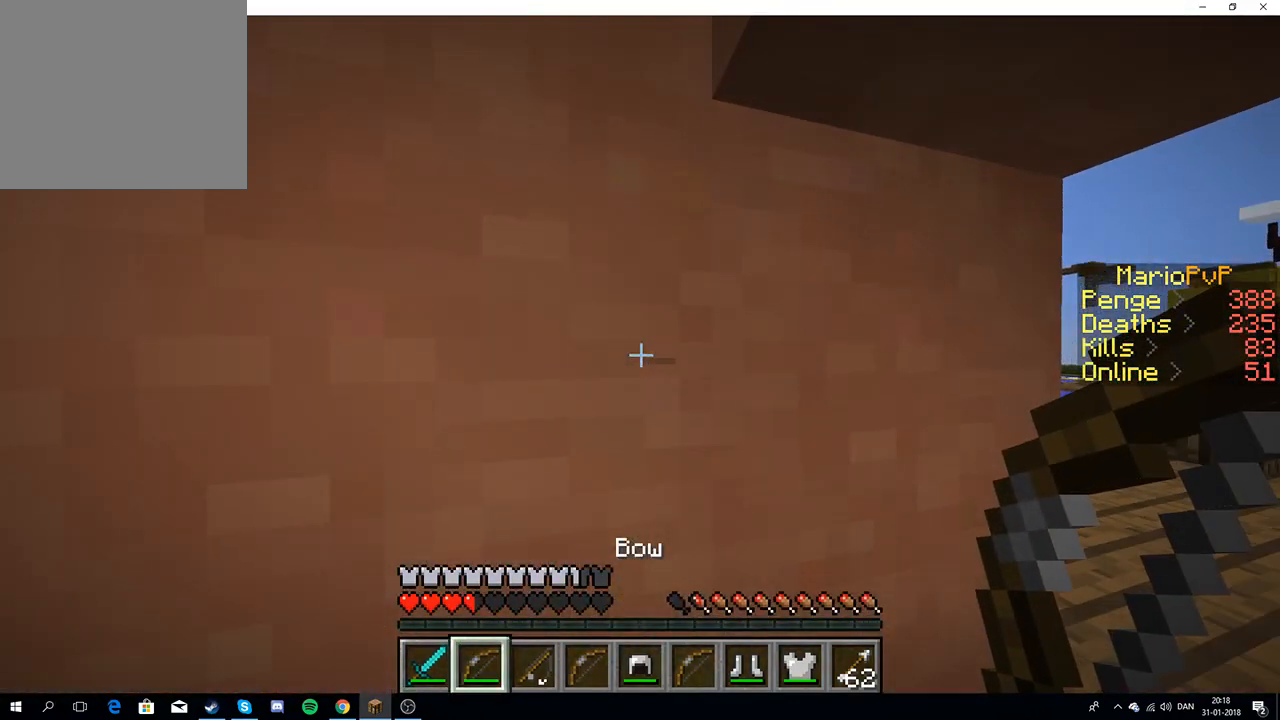
{"keys": ["s"], "events": [[233, "s", "down"]]}
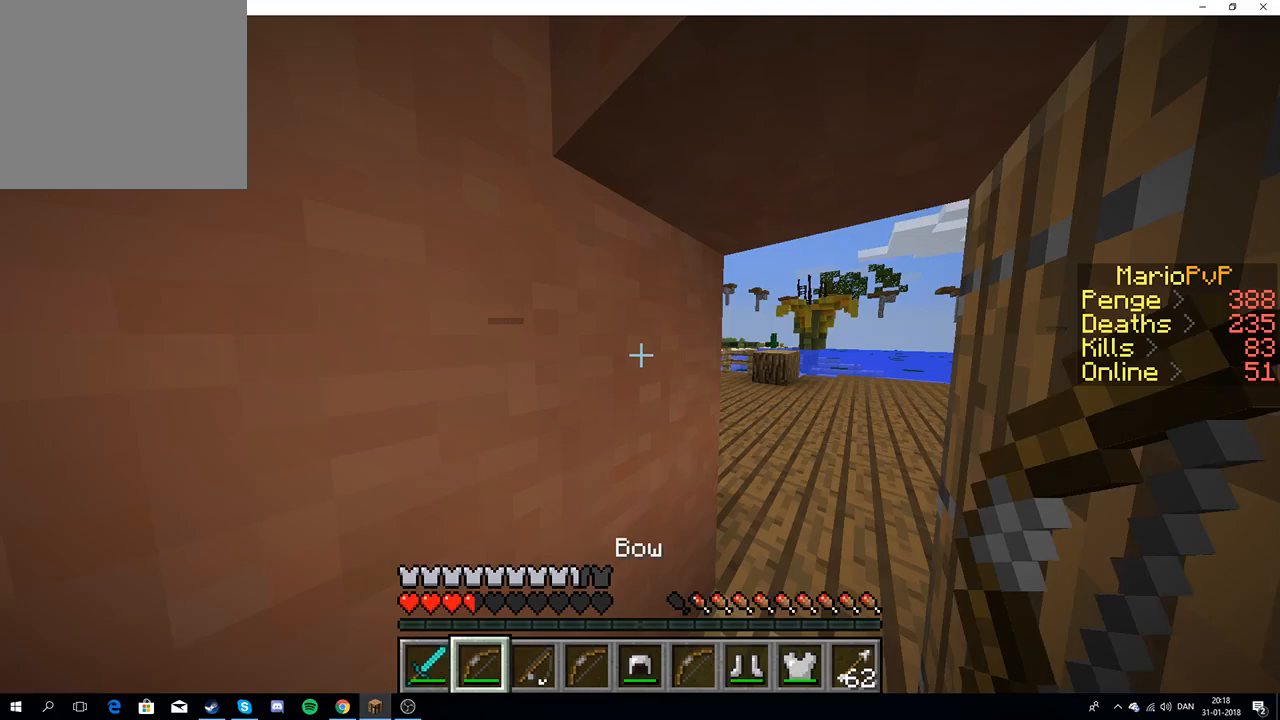
{"keys": [], "events": [[67, "a", "down"], [67, "s", "up"], [250, "a", "up"]]}
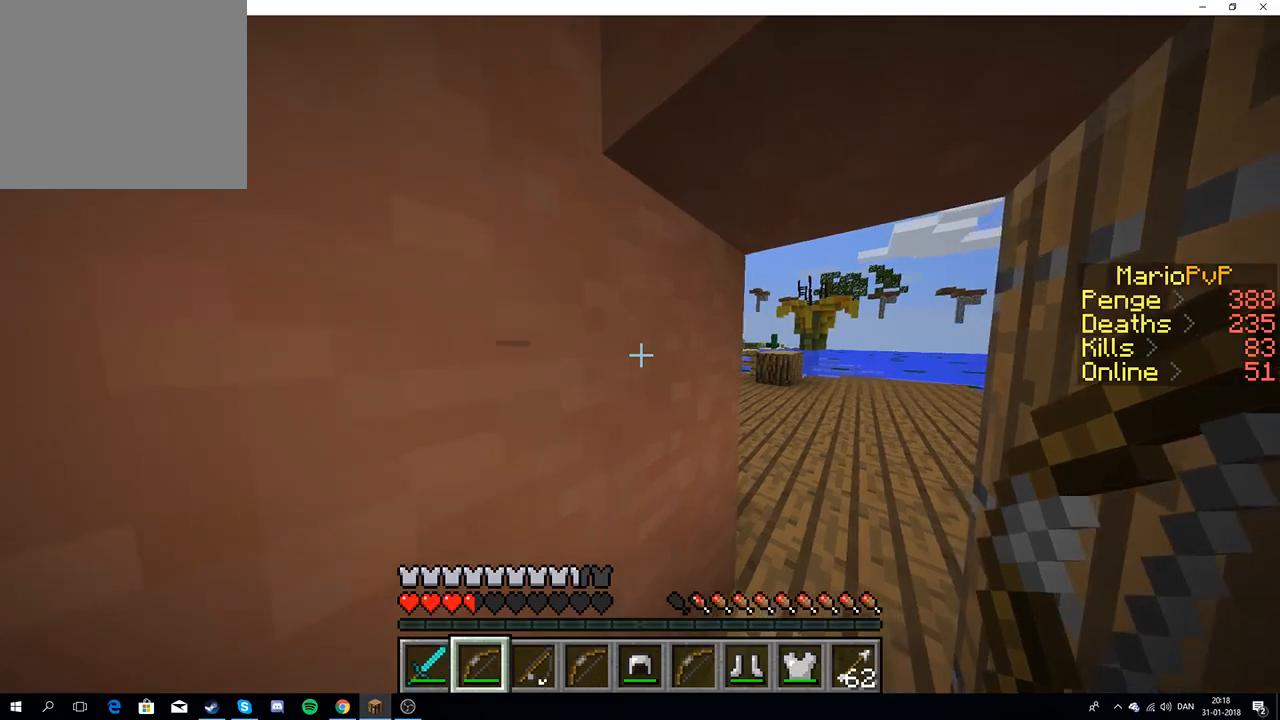
{"keys": [], "events": [[283, "d", "down"], [500, "d", "up"]]}
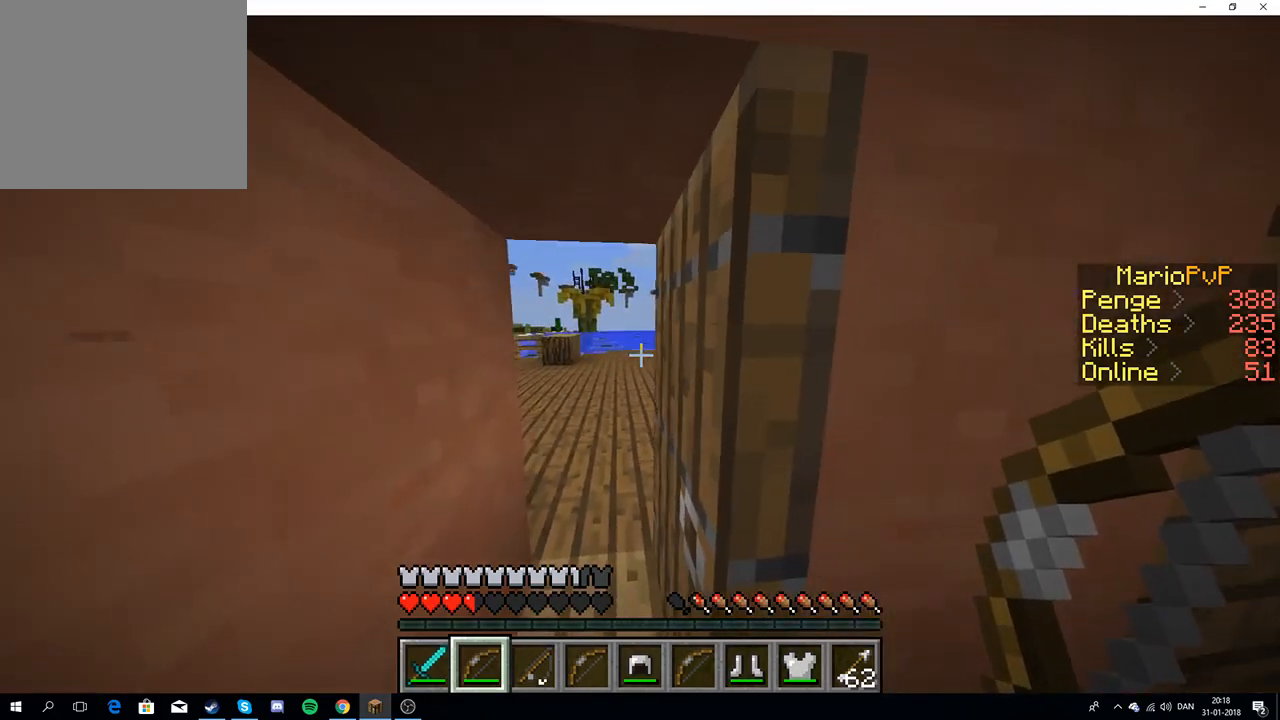
{"keys": ["a"], "events": [[450, "a", "down"]]}
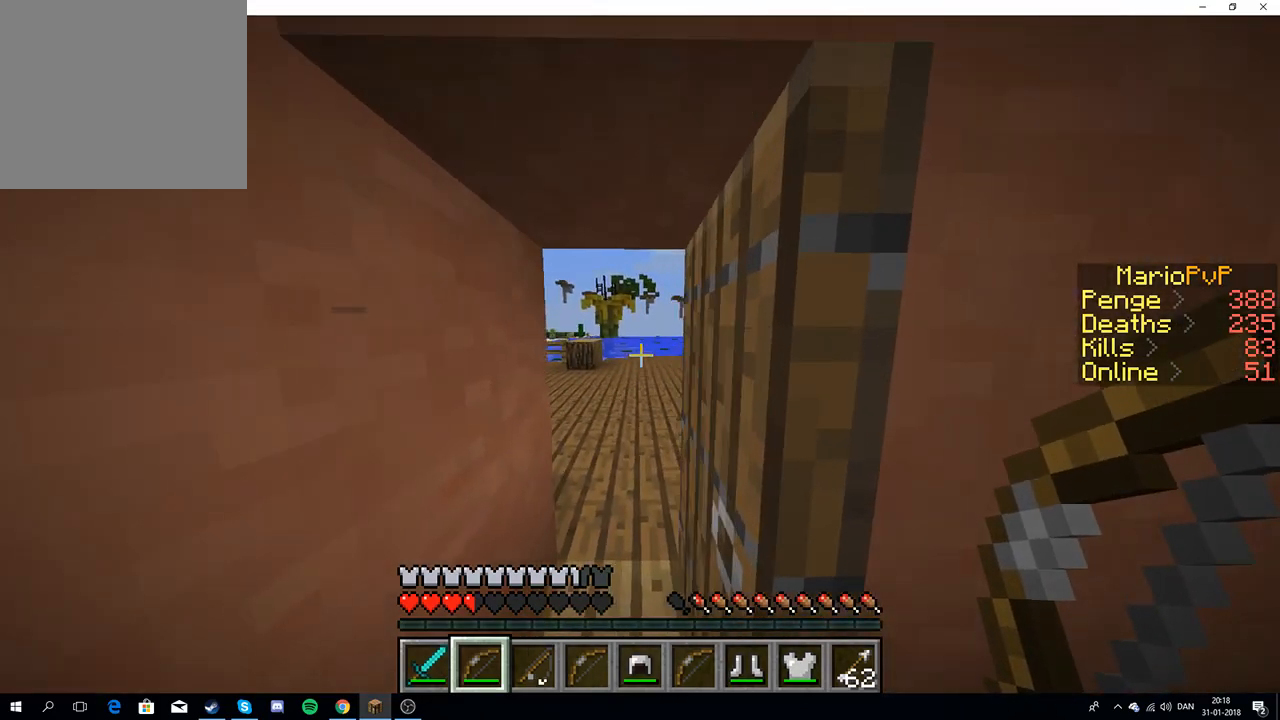
{"keys": ["a"], "events": []}
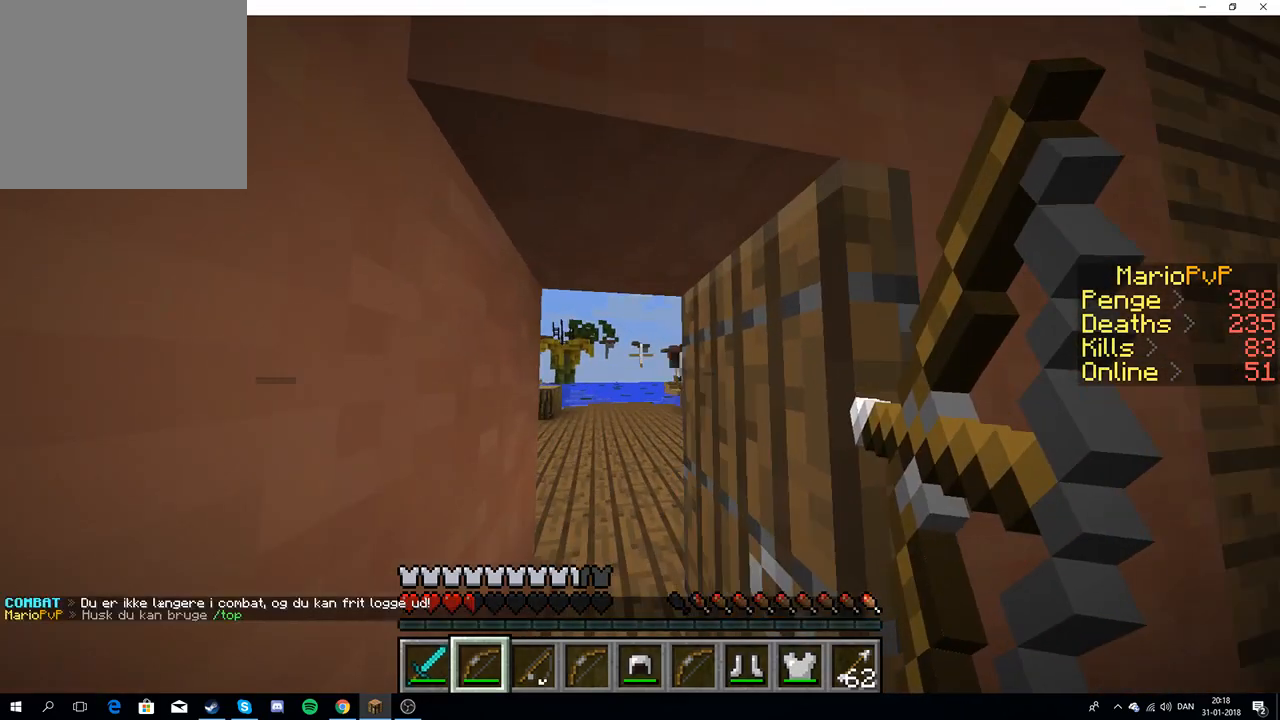
{"keys": ["w"], "events": [[283, "w", "down"], [483, "a", "up"]]}
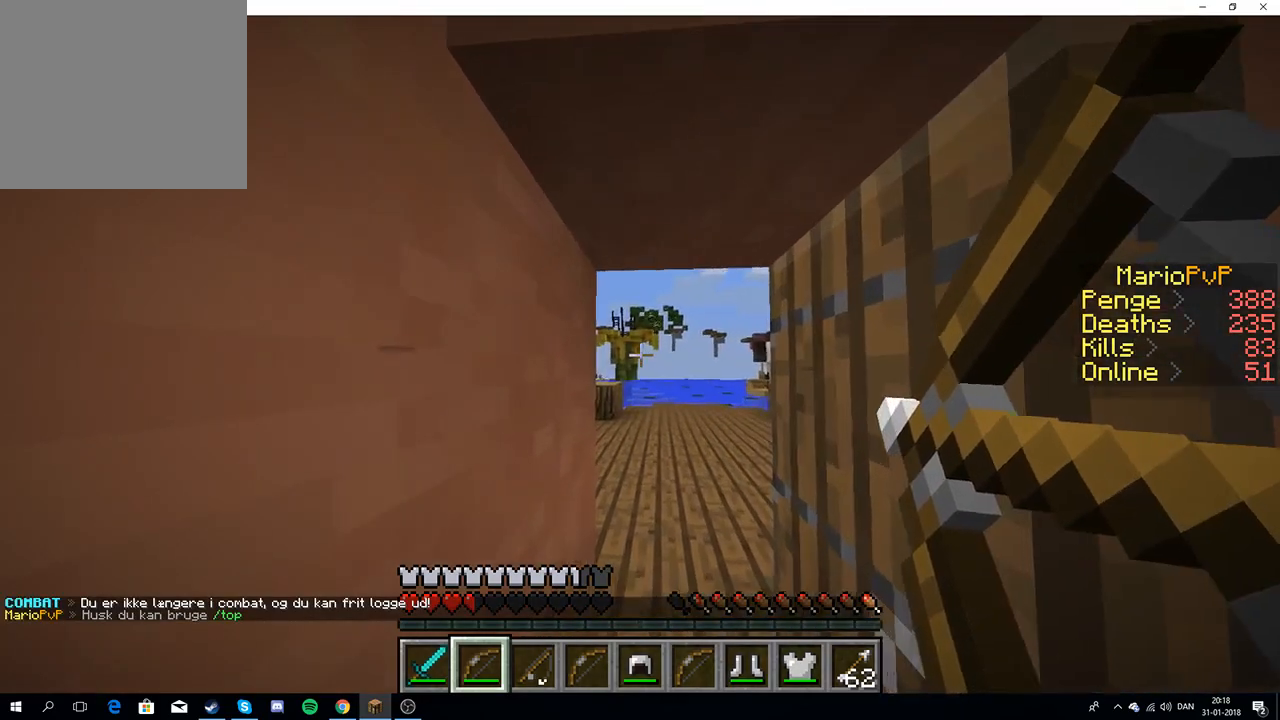
{"keys": ["d", "w"], "events": [[300, "d", "down"]]}